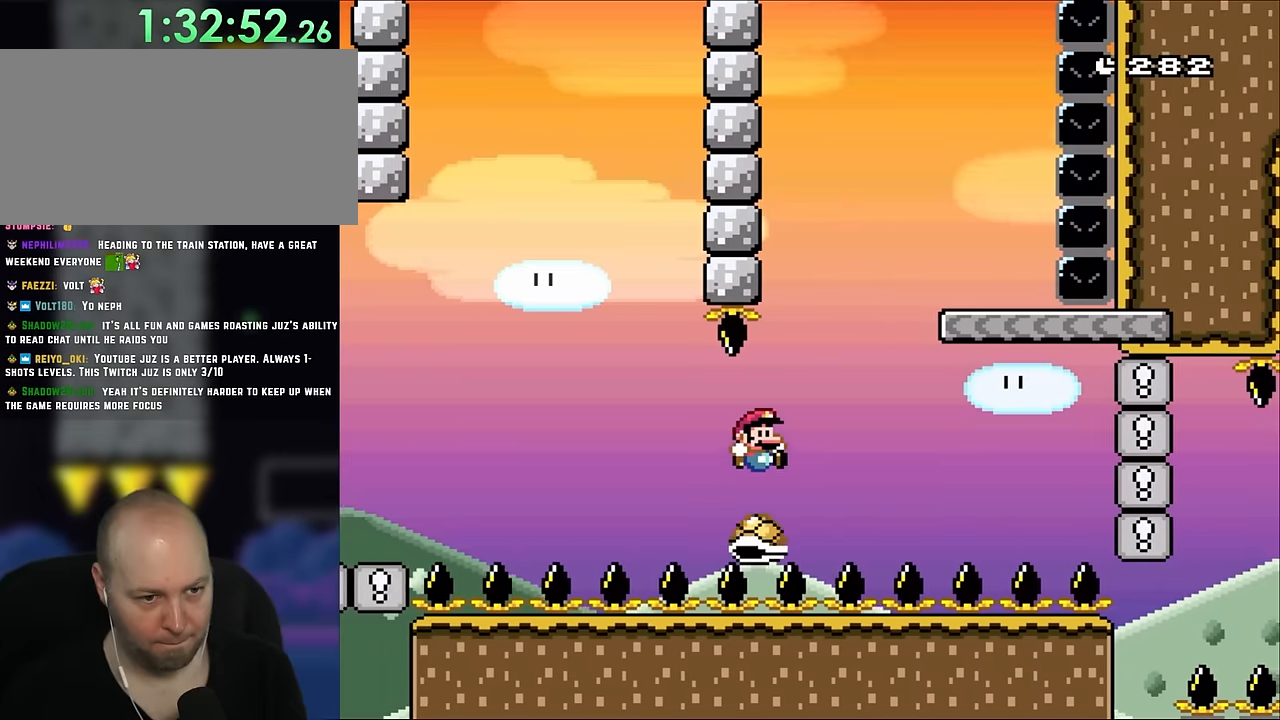
Gameplay with a controller (Nintendo layout); each line is a JSON object with the inputs held at the frame after it. "events" lists button and stick changes between this image and that frame as [ms after this image, input, new state], when the widget could be followed in between. Not read: L1 L3 R3.
{"buttons": ["B", "Y", "DPAD_RIGHT"], "events": [[217, "B", "down"]]}
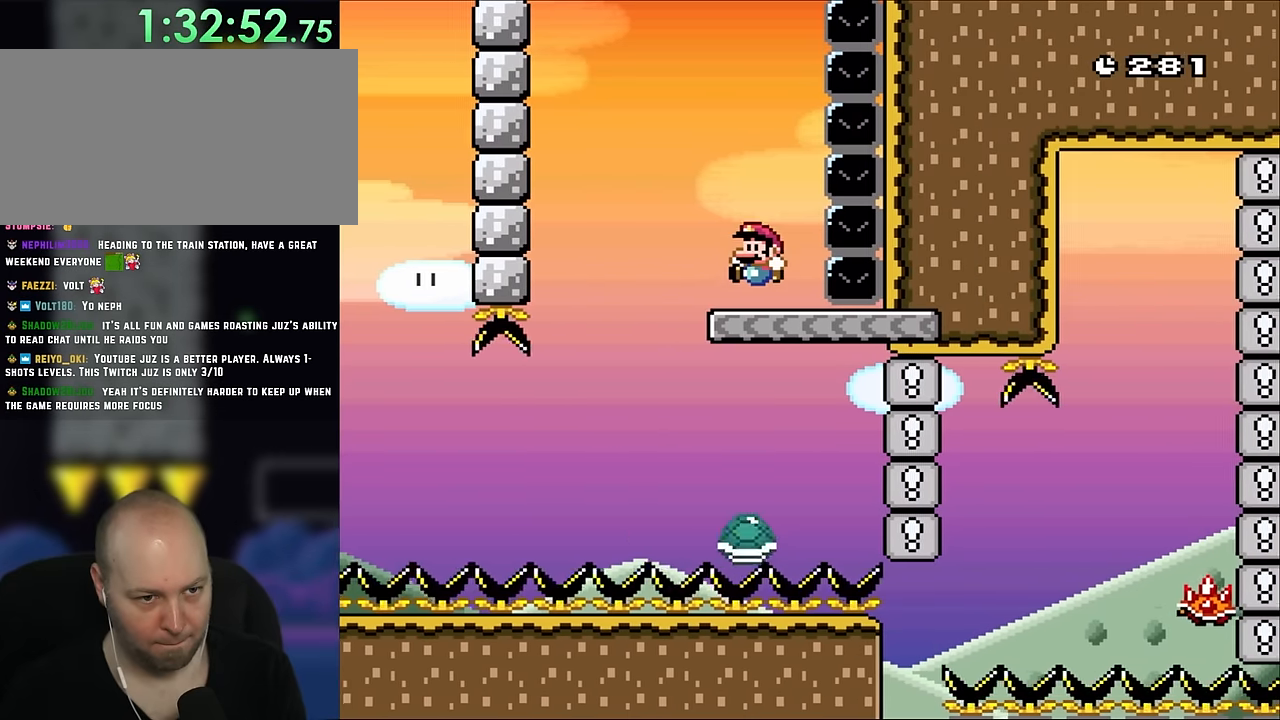
{"buttons": ["X"], "events": [[67, "DPAD_RIGHT", "up"], [100, "DPAD_LEFT", "down"], [150, "B", "up"], [217, "DPAD_LEFT", "up"], [217, "X", "down"], [217, "Y", "up"]]}
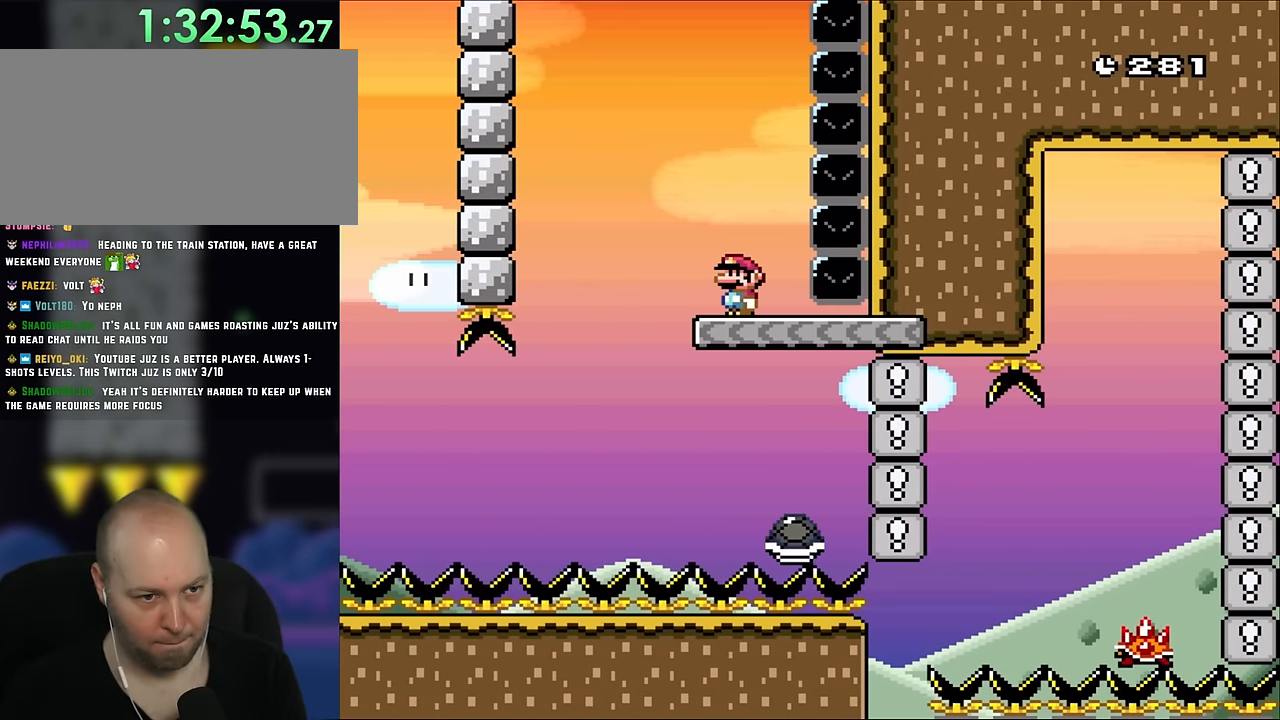
{"buttons": ["A", "X"], "events": [[150, "A", "down"], [250, "A", "up"], [367, "A", "down"]]}
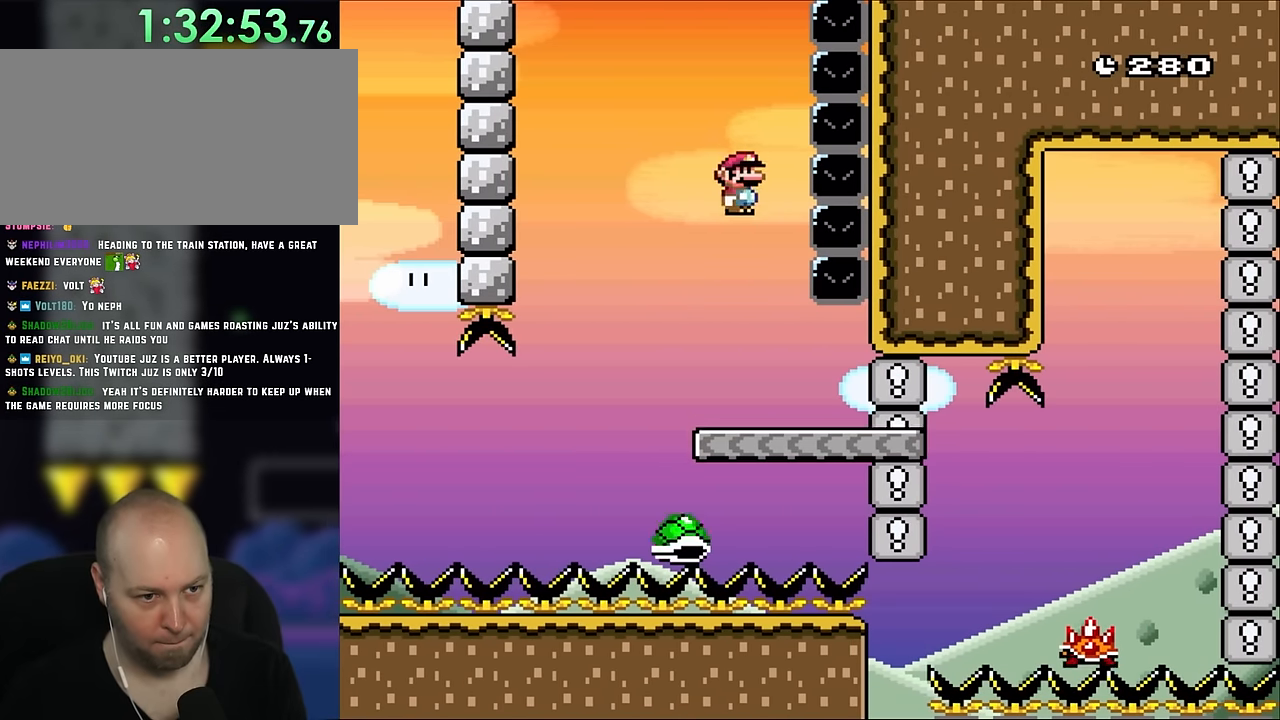
{"buttons": ["A", "X", "DPAD_RIGHT"], "events": [[167, "DPAD_RIGHT", "down"], [200, "A", "up"], [384, "A", "down"]]}
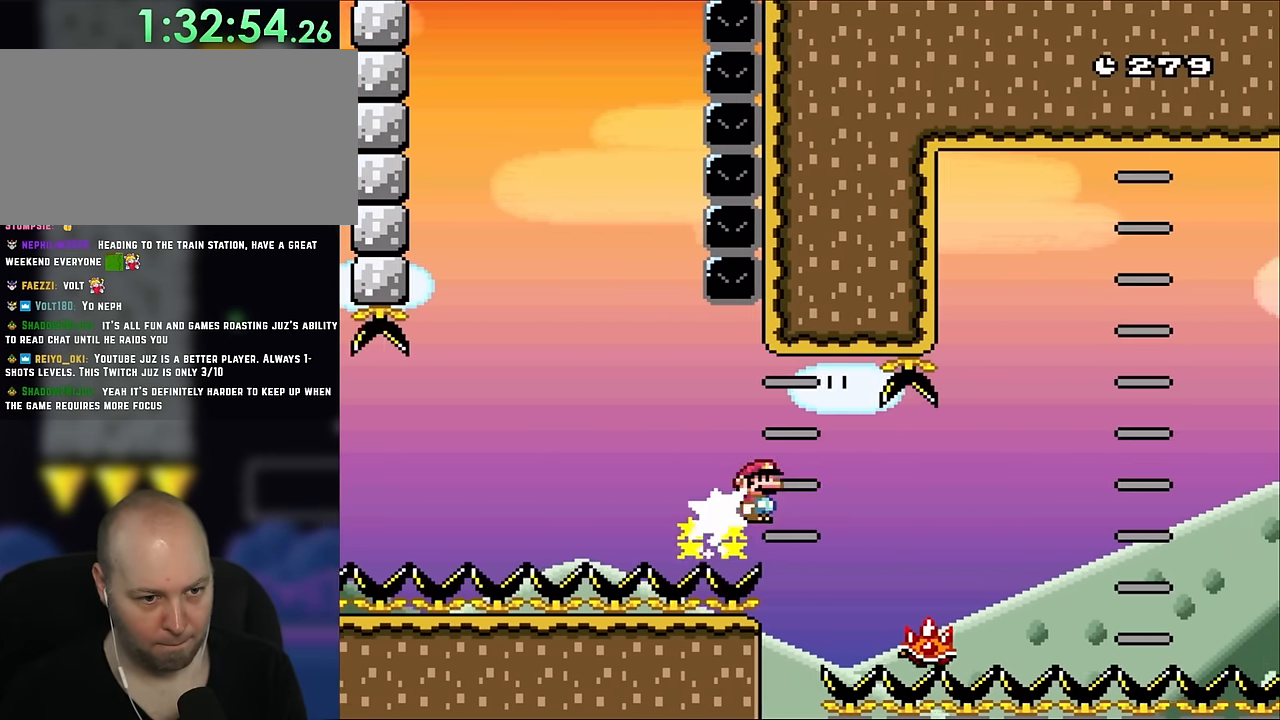
{"buttons": ["A", "X", "DPAD_RIGHT"], "events": [[300, "A", "up"], [350, "A", "down"]]}
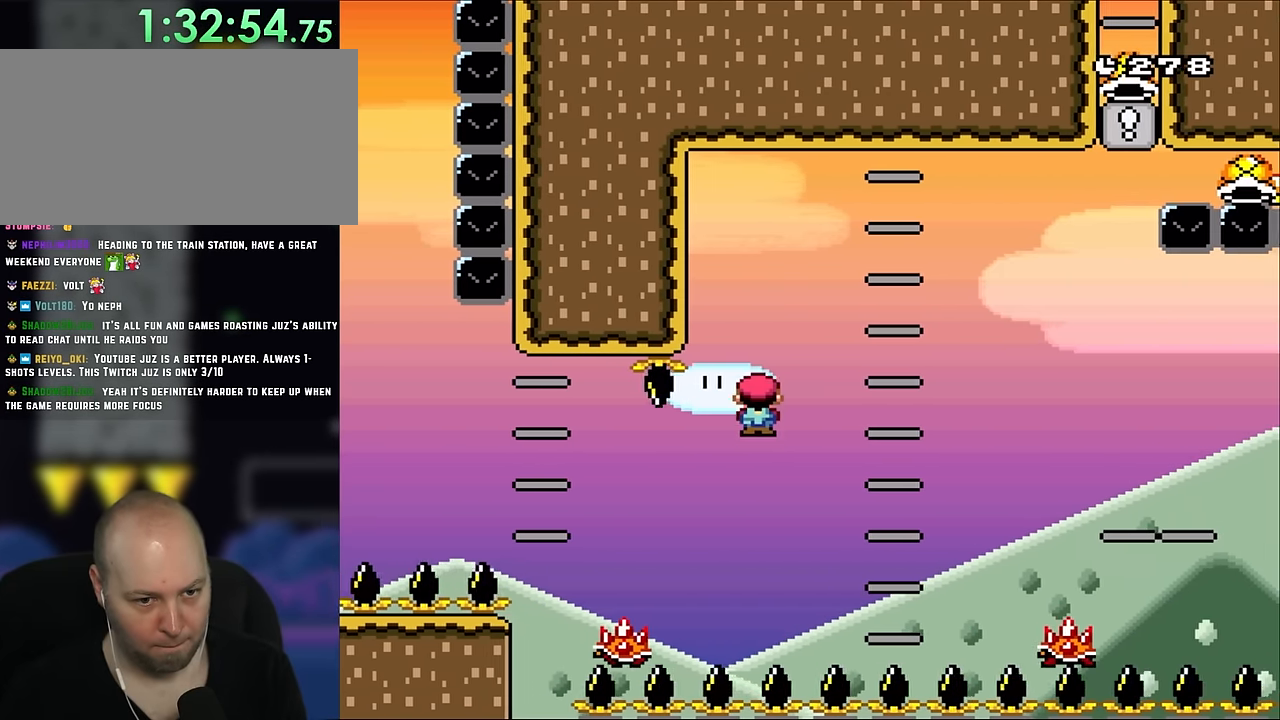
{"buttons": ["X", "DPAD_RIGHT"], "events": [[184, "A", "up"]]}
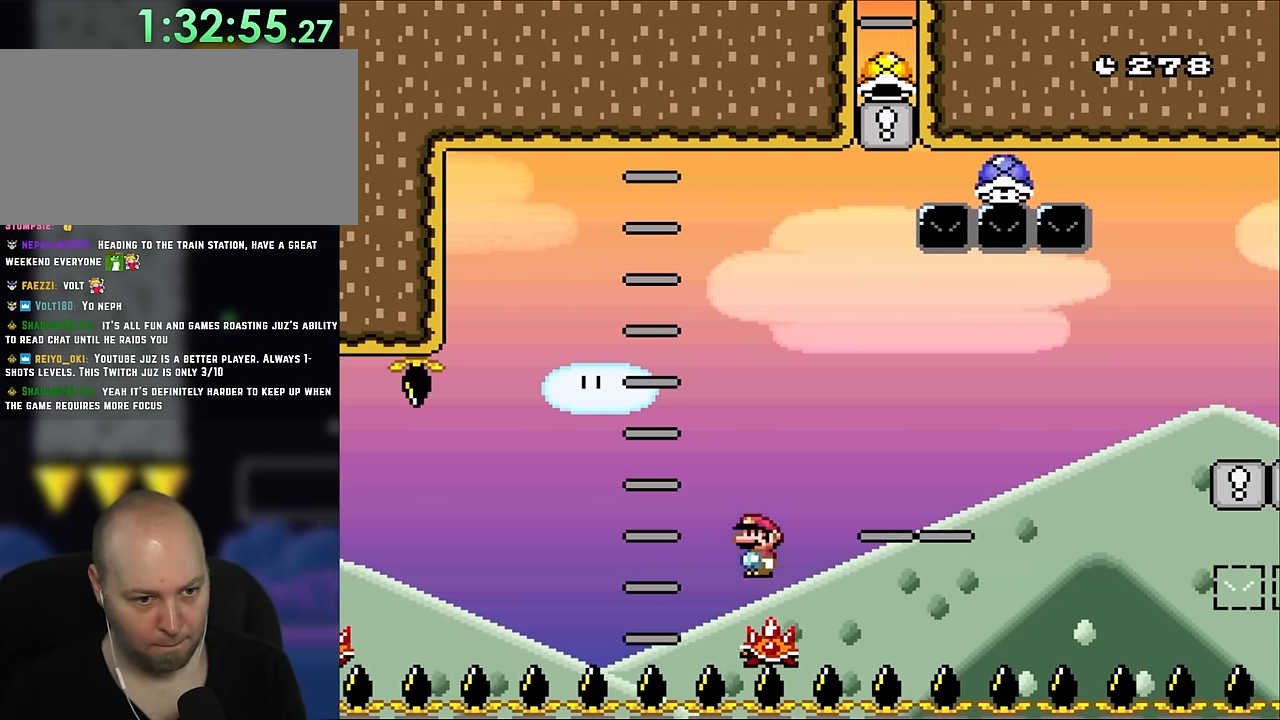
{"buttons": ["X", "DPAD_LEFT"], "events": [[17, "DPAD_RIGHT", "up"], [100, "DPAD_LEFT", "down"], [217, "DPAD_LEFT", "up"], [417, "DPAD_LEFT", "down"]]}
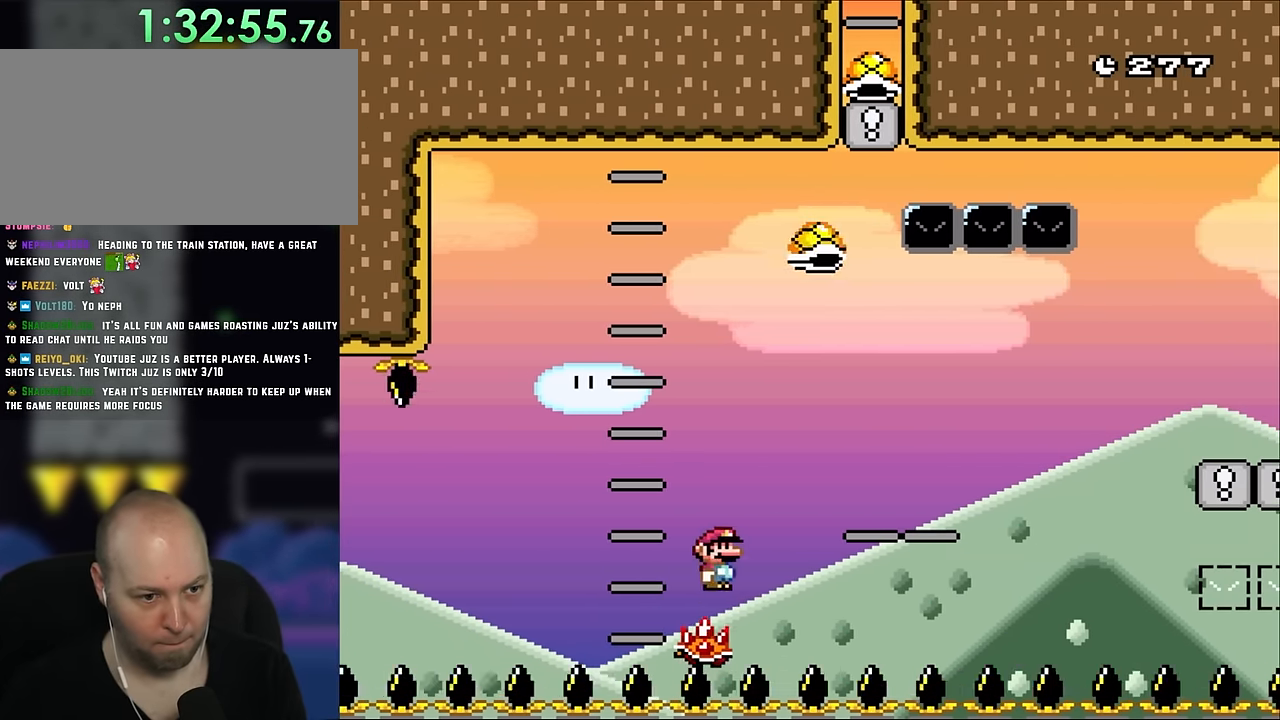
{"buttons": ["A", "X", "DPAD_RIGHT"], "events": [[117, "DPAD_LEFT", "up"], [184, "A", "down"], [350, "DPAD_RIGHT", "down"]]}
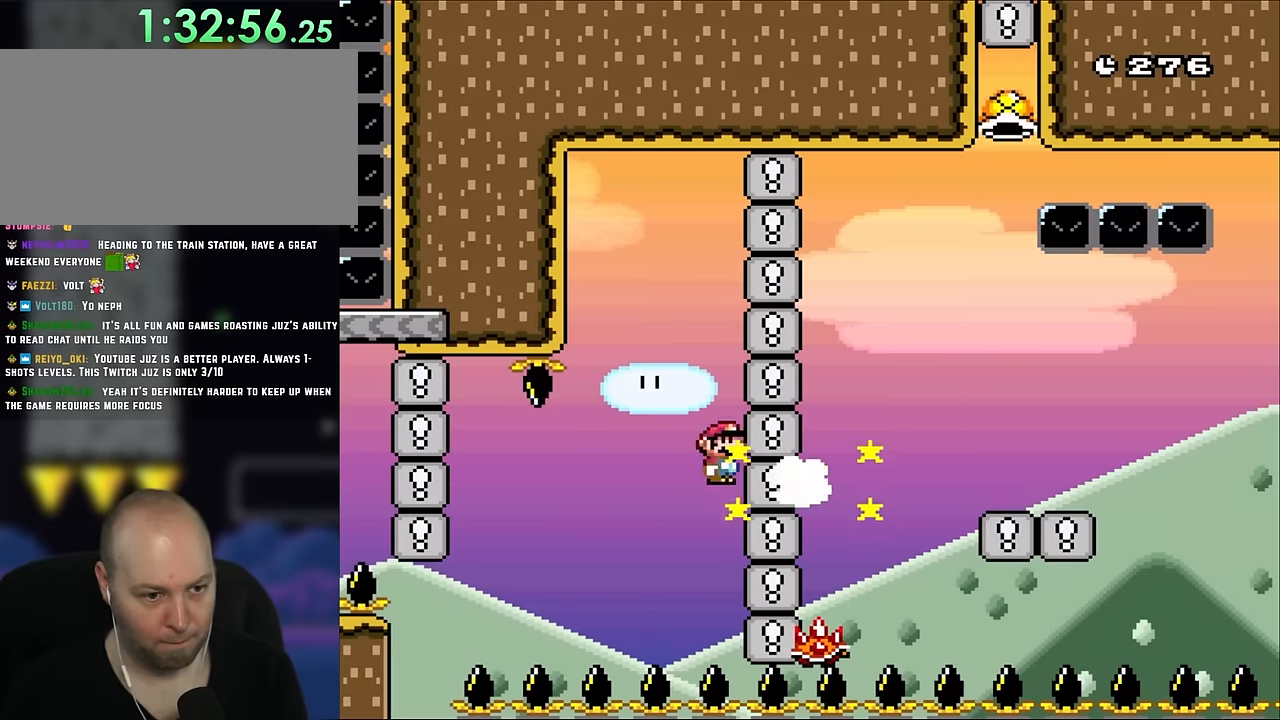
{"buttons": ["A", "X", "DPAD_RIGHT"], "events": []}
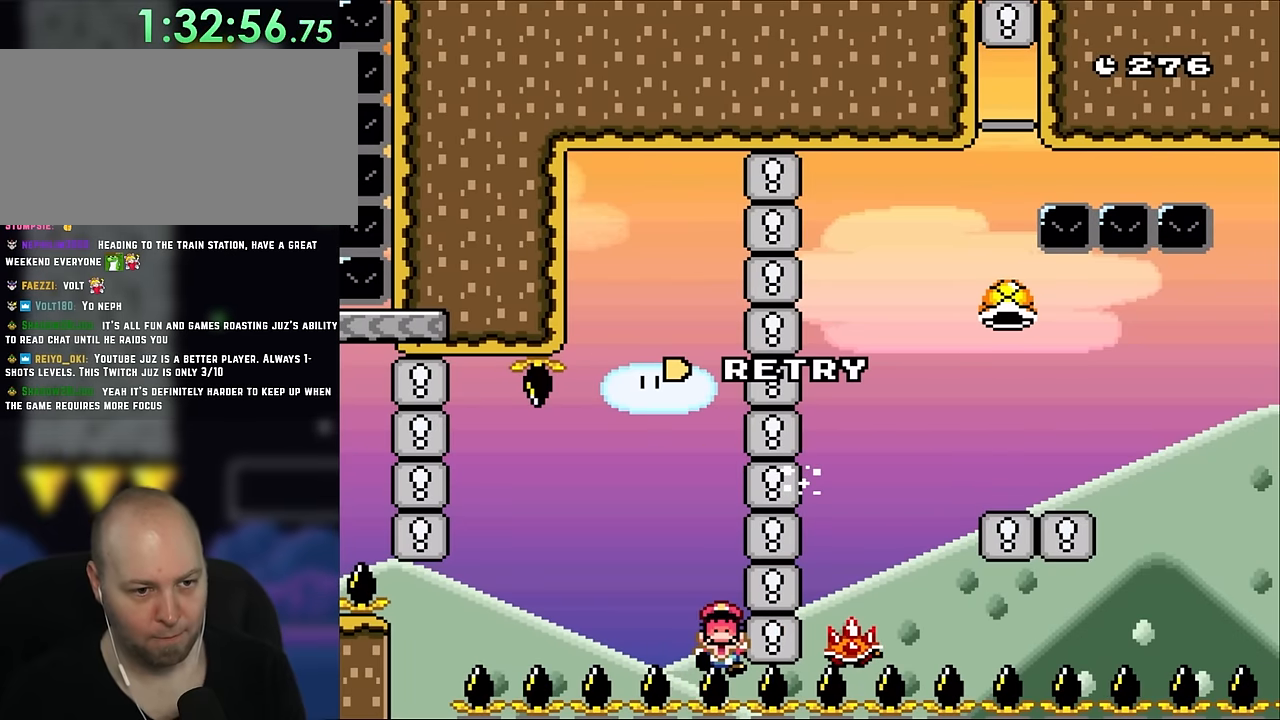
{"buttons": ["A", "X", "DPAD_RIGHT"], "events": []}
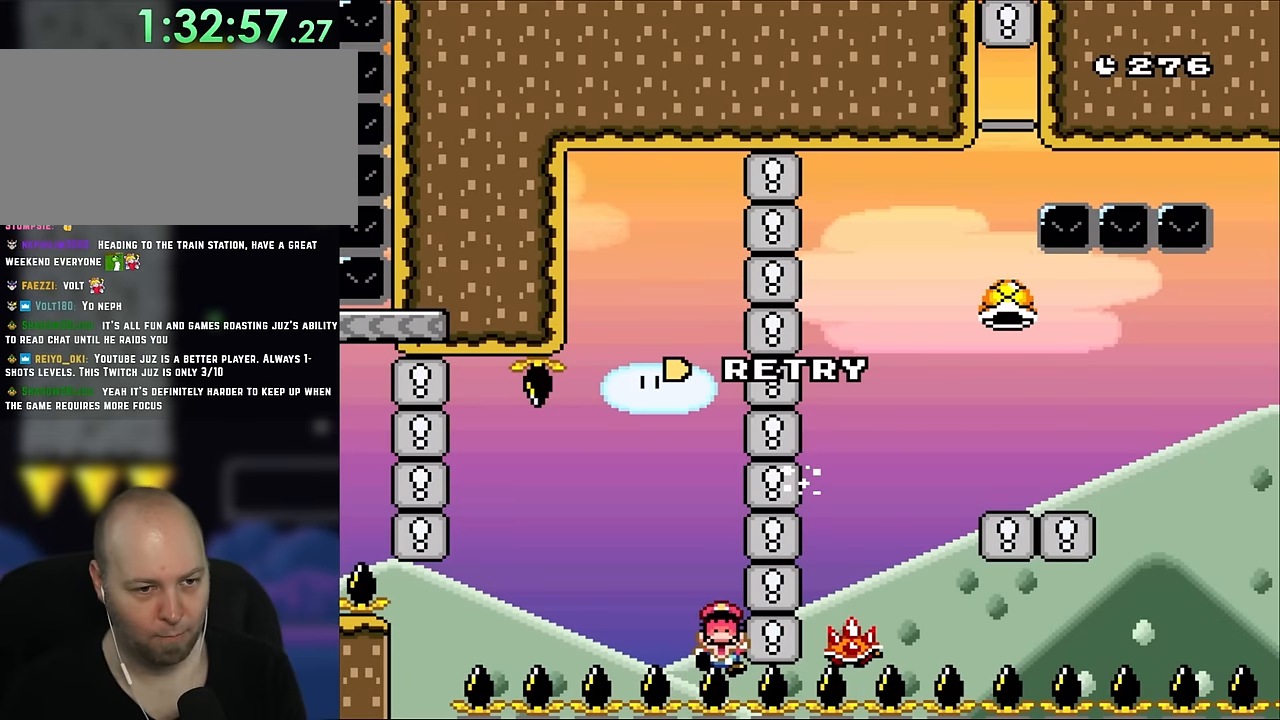
{"buttons": ["X", "DPAD_RIGHT"], "events": [[450, "A", "up"]]}
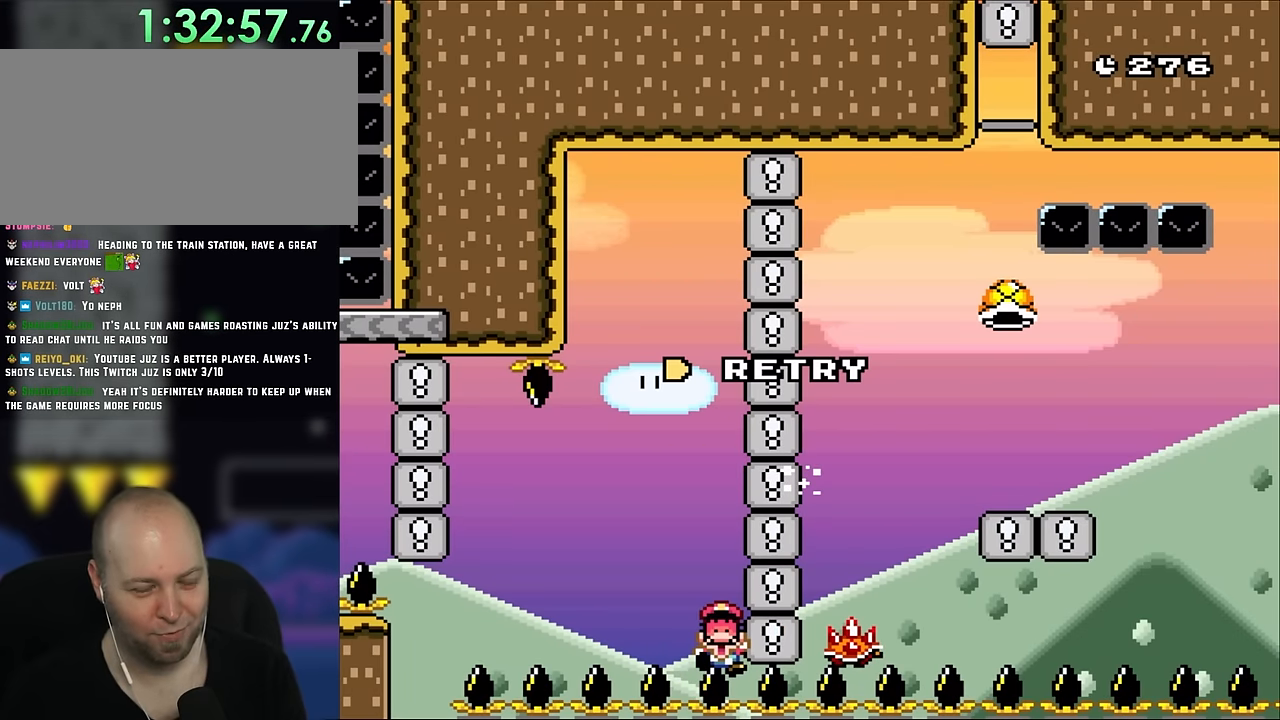
{"buttons": [], "events": [[17, "DPAD_RIGHT", "up"], [17, "X", "up"]]}
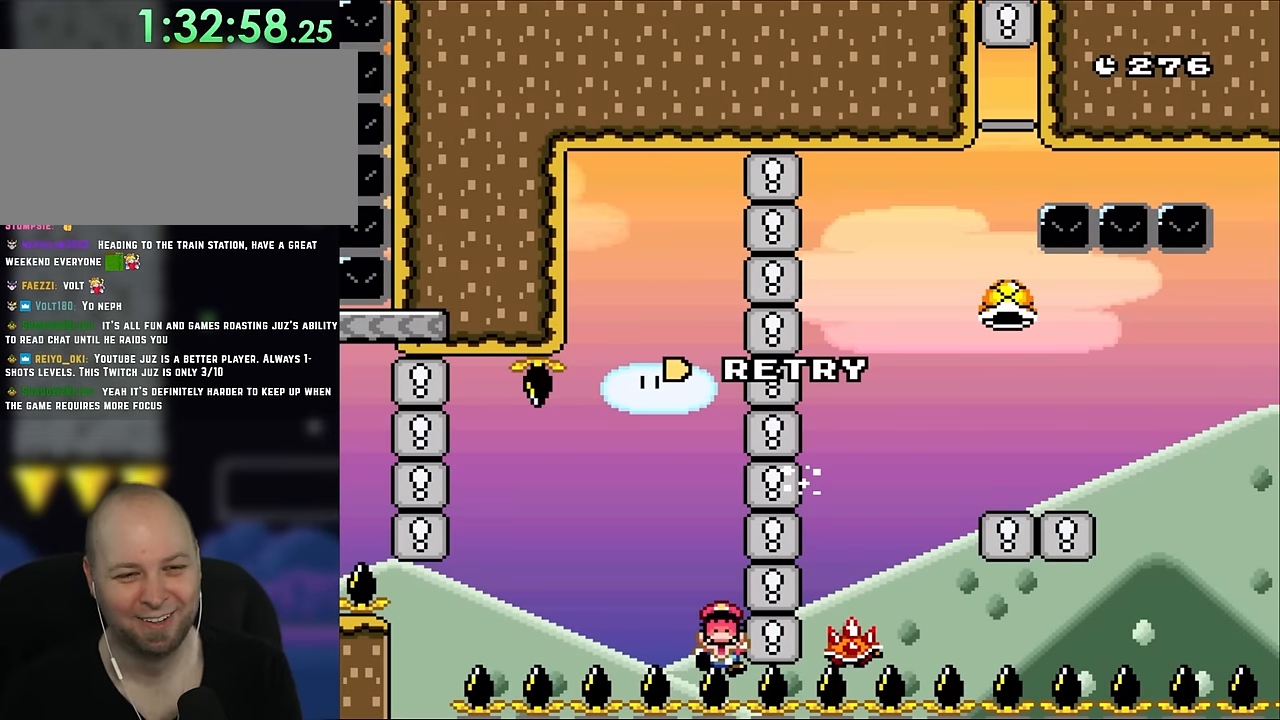
{"buttons": [], "events": []}
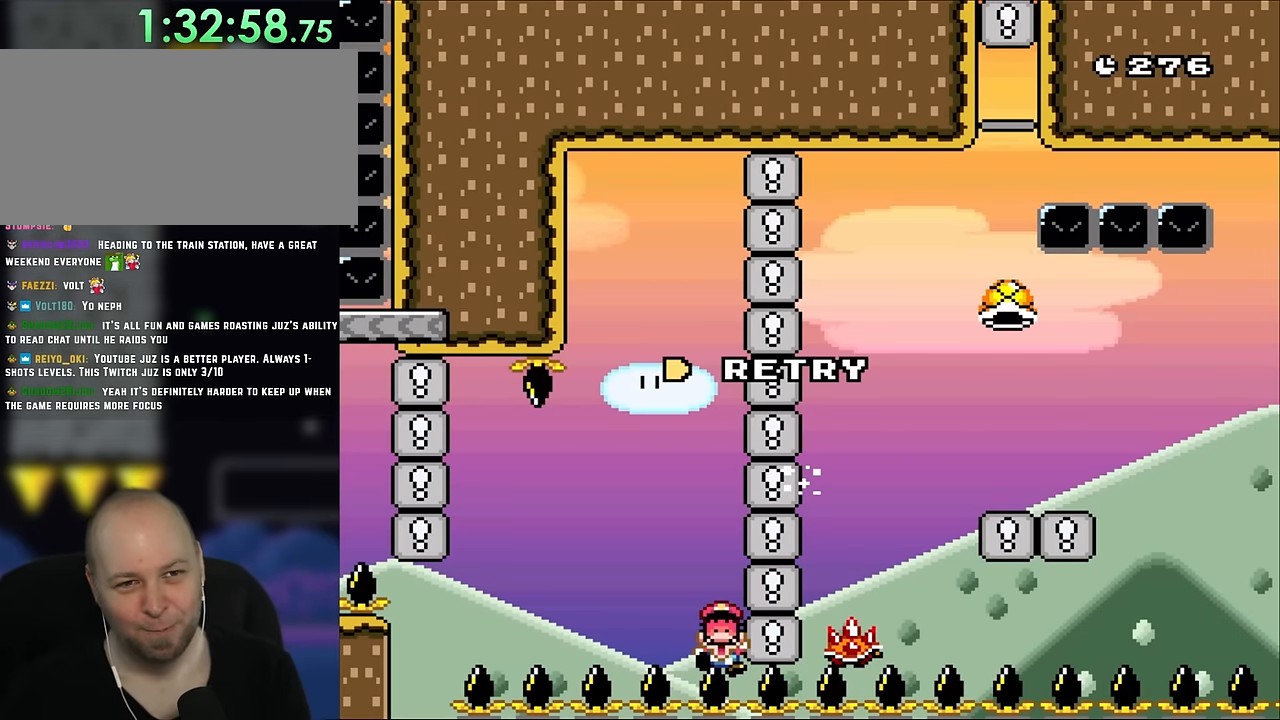
{"buttons": [], "events": []}
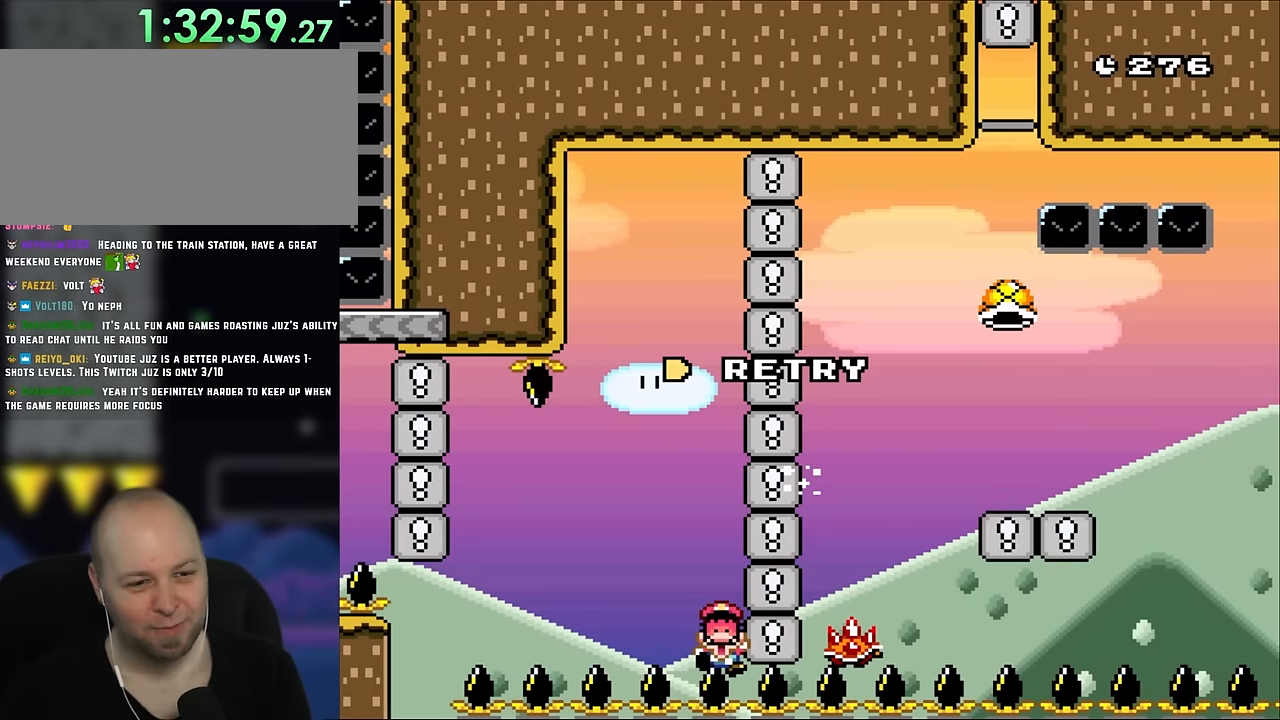
{"buttons": [], "events": [[217, "A", "down"], [484, "A", "up"]]}
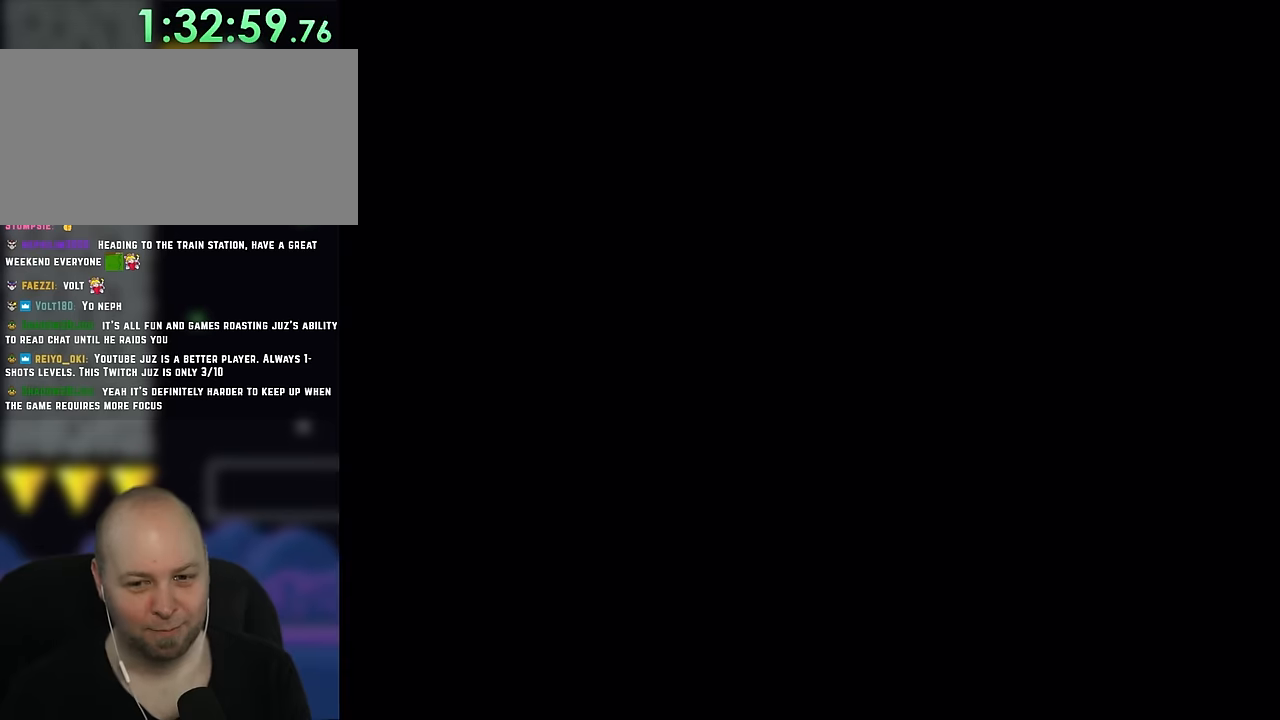
{"buttons": ["Y"], "events": [[317, "Y", "down"]]}
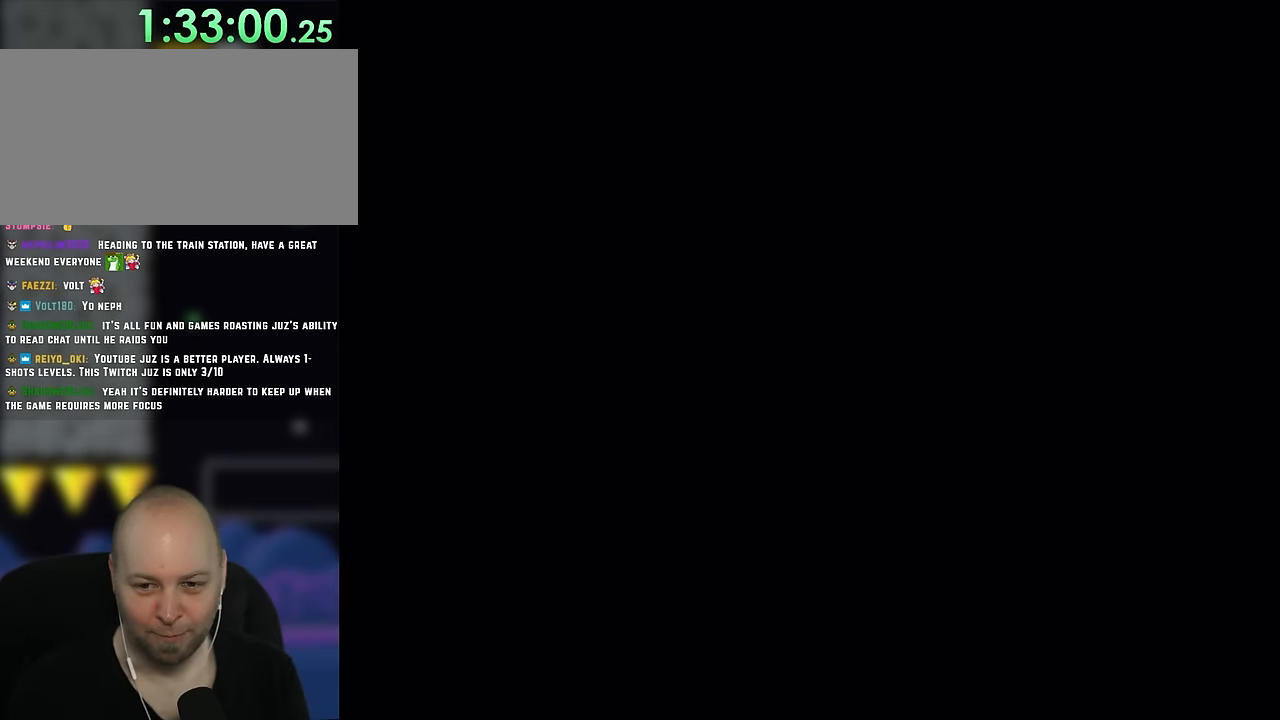
{"buttons": ["X"], "events": [[117, "DPAD_RIGHT", "down"], [134, "B", "down"], [200, "DPAD_RIGHT", "up"], [250, "DPAD_LEFT", "down"], [317, "X", "down"], [334, "B", "up"], [334, "Y", "up"], [367, "DPAD_LEFT", "up"]]}
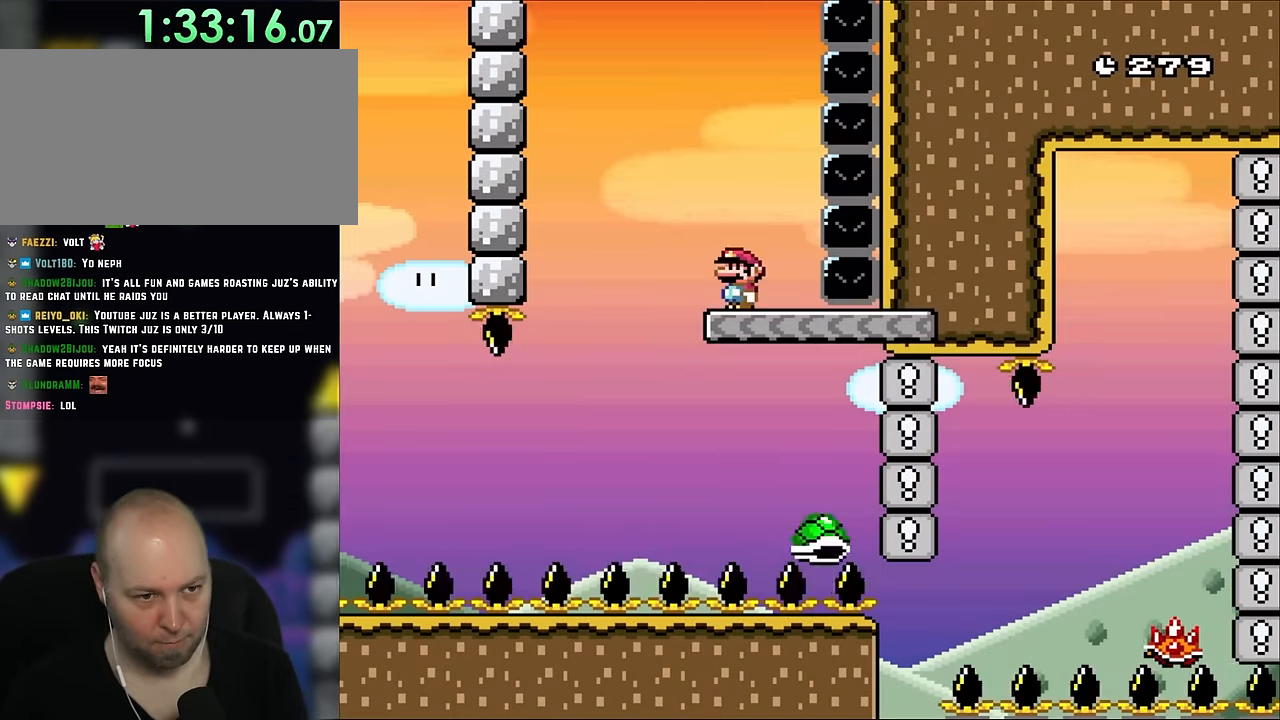
{"buttons": ["A", "X"], "events": [[334, "A", "down"]]}
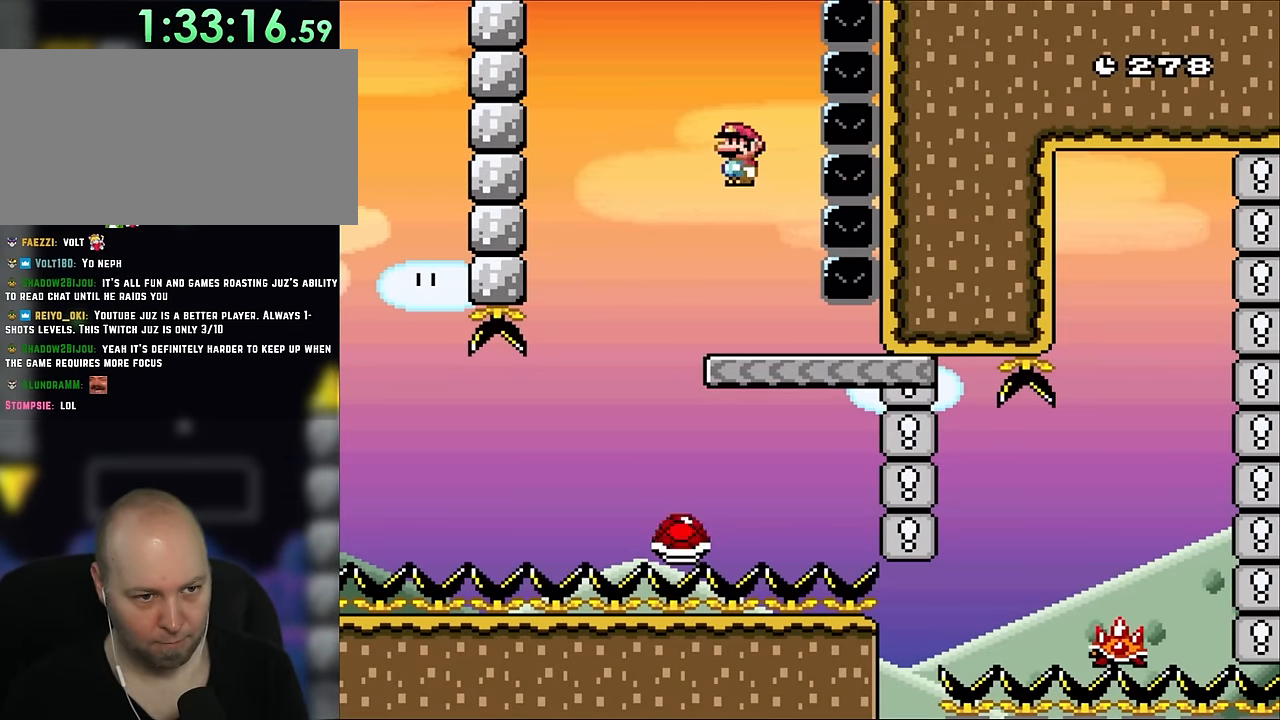
{"buttons": ["A", "X", "DPAD_RIGHT"], "events": [[17, "A", "up"], [134, "A", "down"], [367, "DPAD_RIGHT", "down"]]}
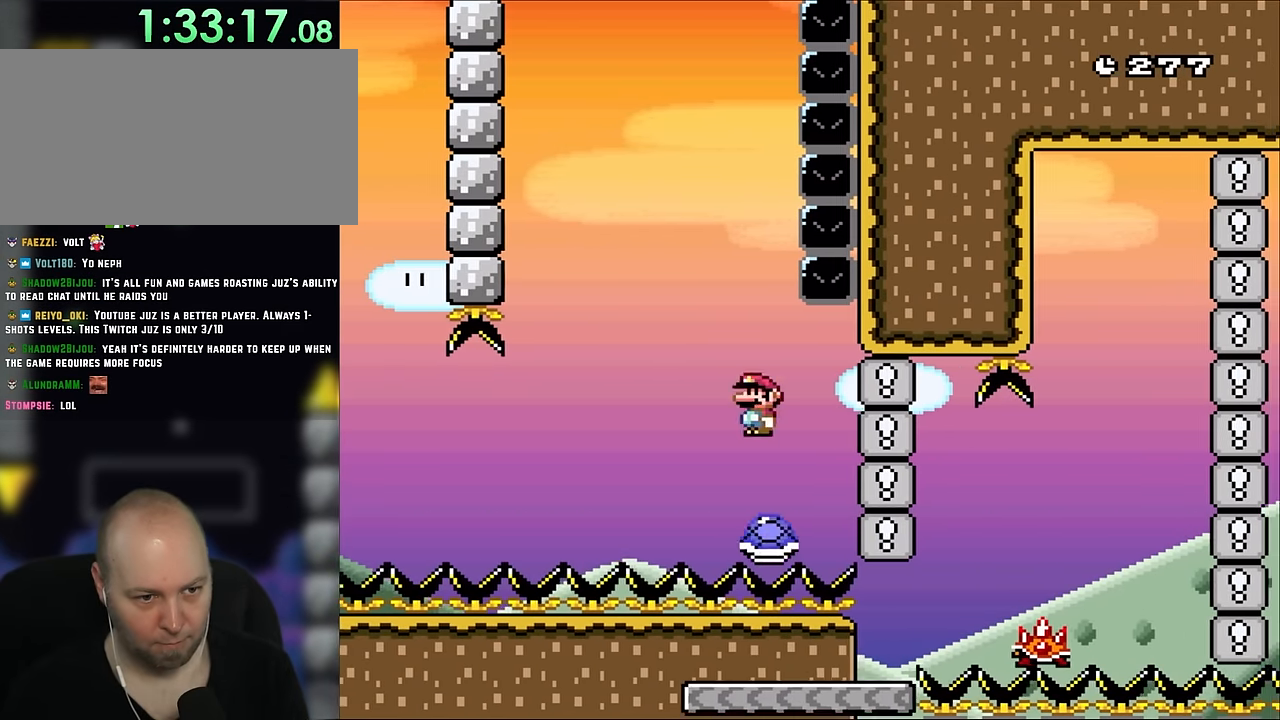
{"buttons": ["A", "X", "DPAD_RIGHT"], "events": []}
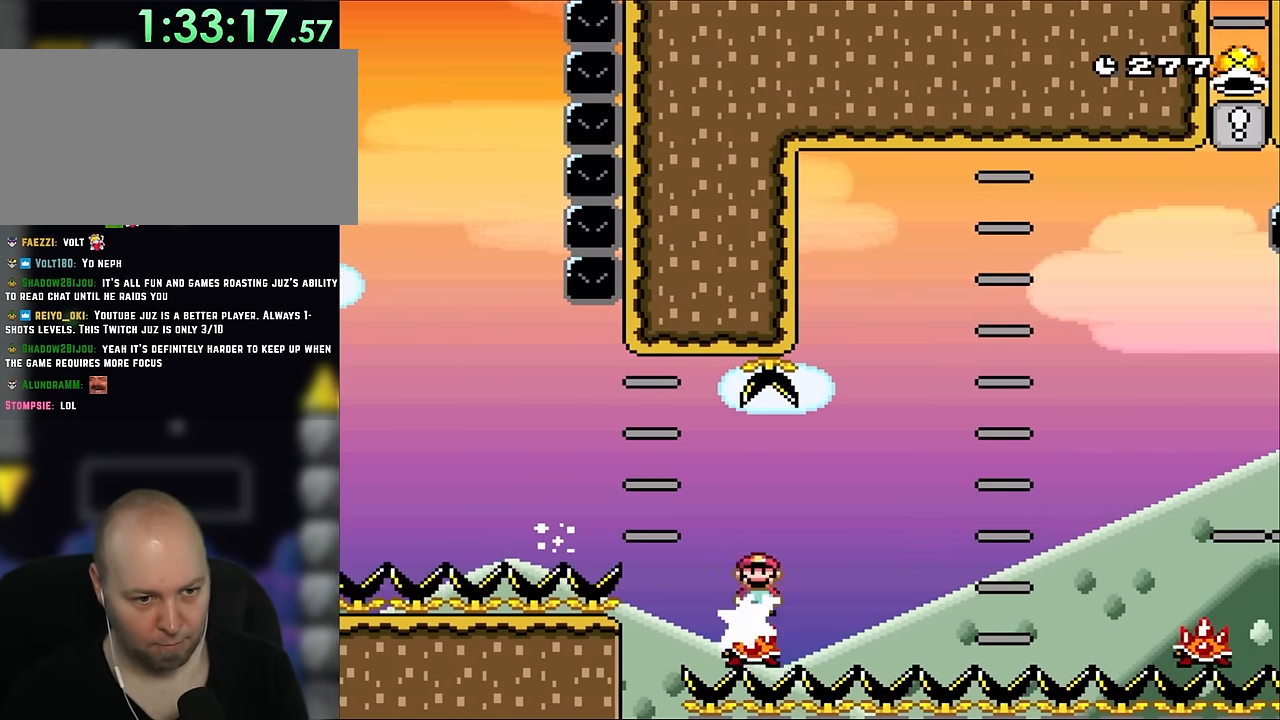
{"buttons": ["A", "X", "DPAD_RIGHT"], "events": []}
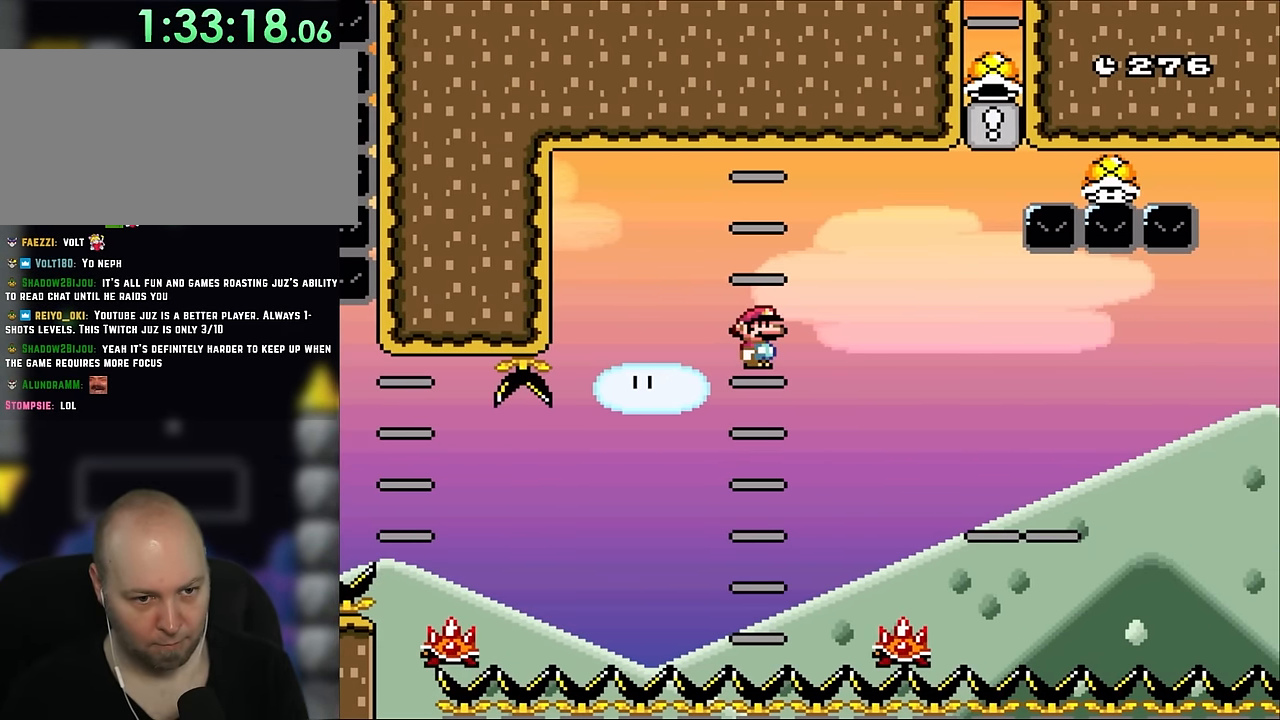
{"buttons": ["X", "DPAD_LEFT"], "events": [[100, "A", "up"], [284, "DPAD_RIGHT", "up"], [300, "DPAD_LEFT", "down"]]}
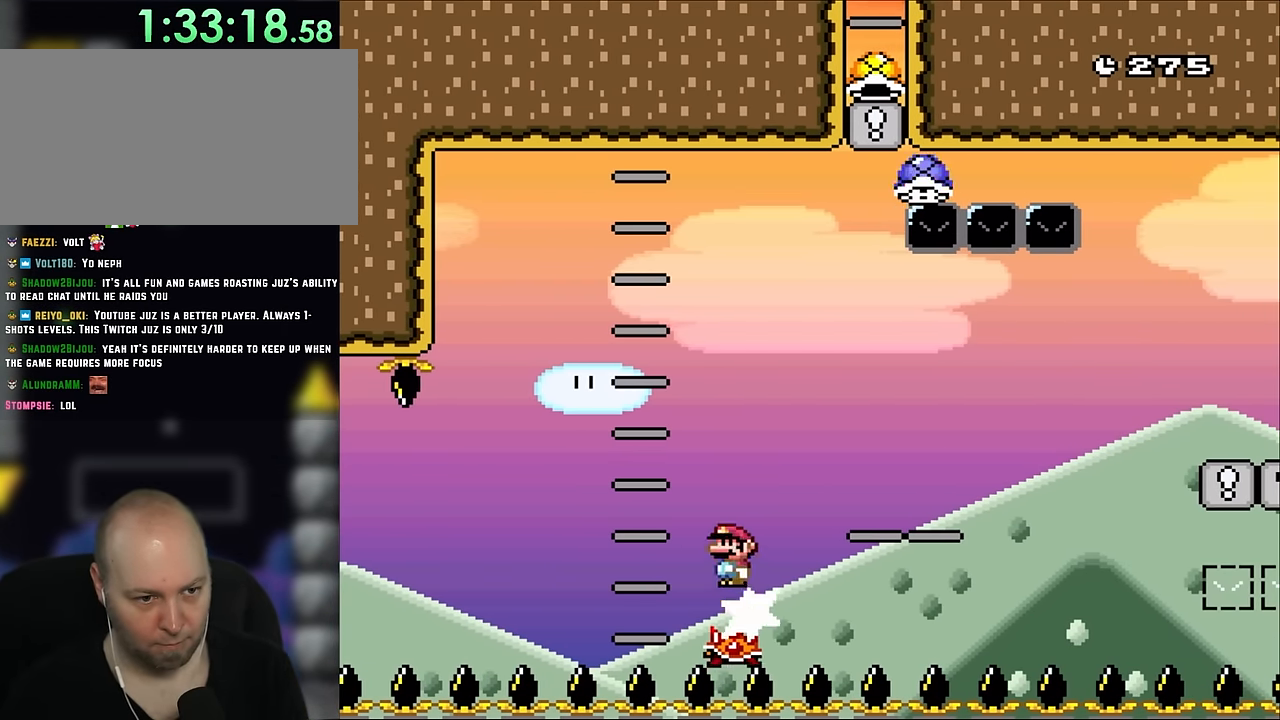
{"buttons": ["A", "X", "DPAD_RIGHT"], "events": [[34, "DPAD_LEFT", "up"], [217, "A", "down"], [484, "DPAD_RIGHT", "down"]]}
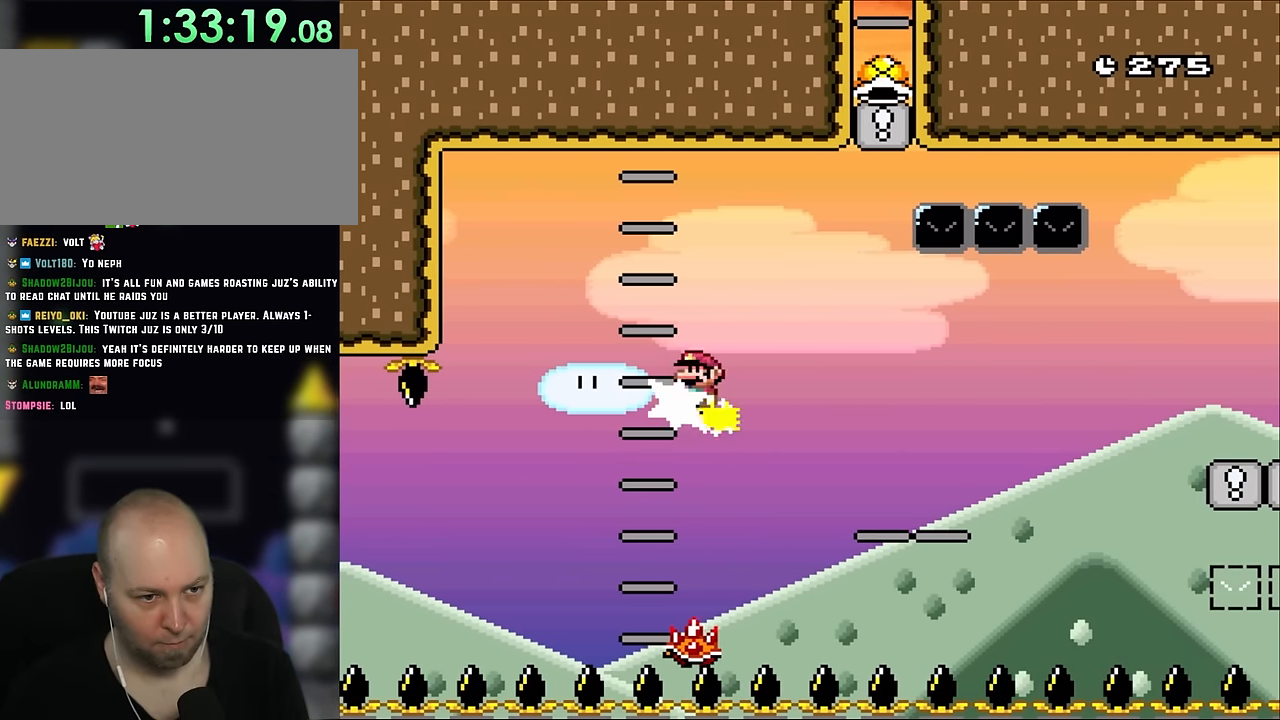
{"buttons": ["A", "X", "DPAD_RIGHT"], "events": []}
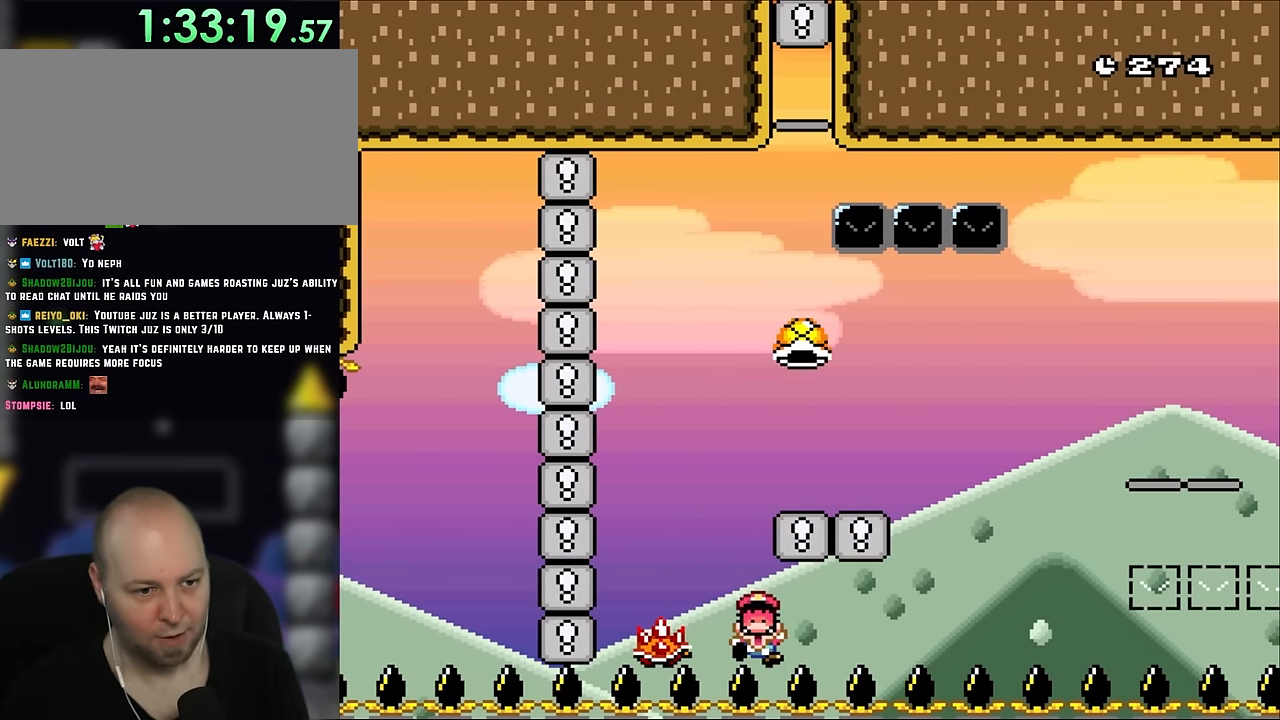
{"buttons": [], "events": [[84, "DPAD_LEFT", "down"], [84, "DPAD_RIGHT", "up"], [334, "DPAD_LEFT", "up"], [400, "A", "up"], [434, "X", "up"]]}